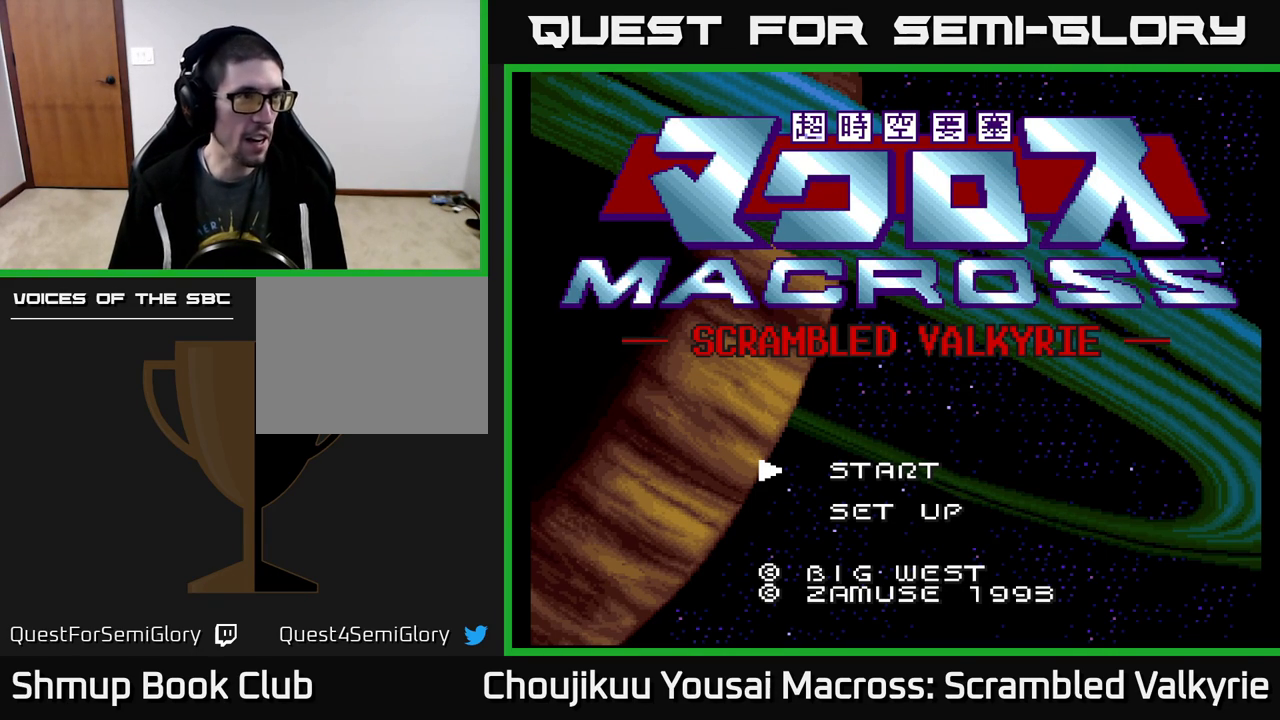
Gameplay with a controller (Xbox layout); each line is a JSON object with the inputs held at the frame after it. "events" lists button and stick changes between this image and that frame as [ms after this image, input, new state], when the widget could be followed in between. Not read: left_stick right_stick.
{"buttons": ["DPAD_DOWN"], "events": [[500, "DPAD_DOWN", "down"]]}
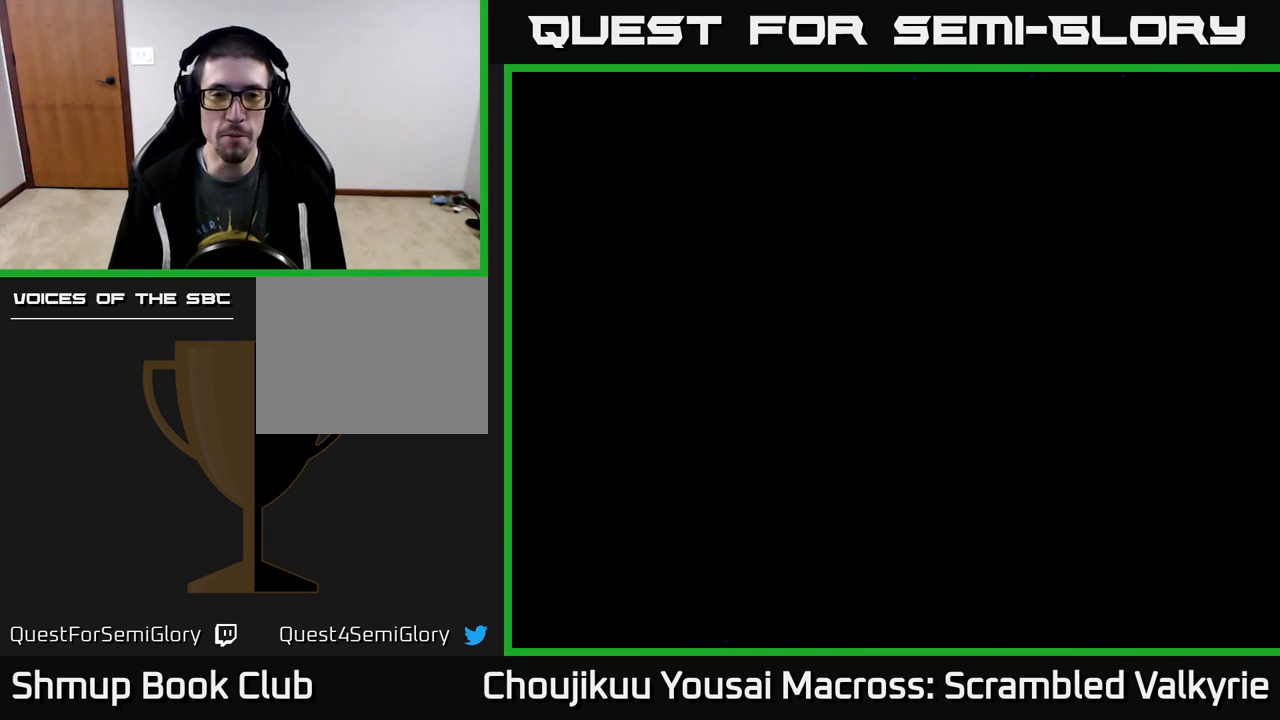
{"buttons": [], "events": [[100, "DPAD_DOWN", "up"]]}
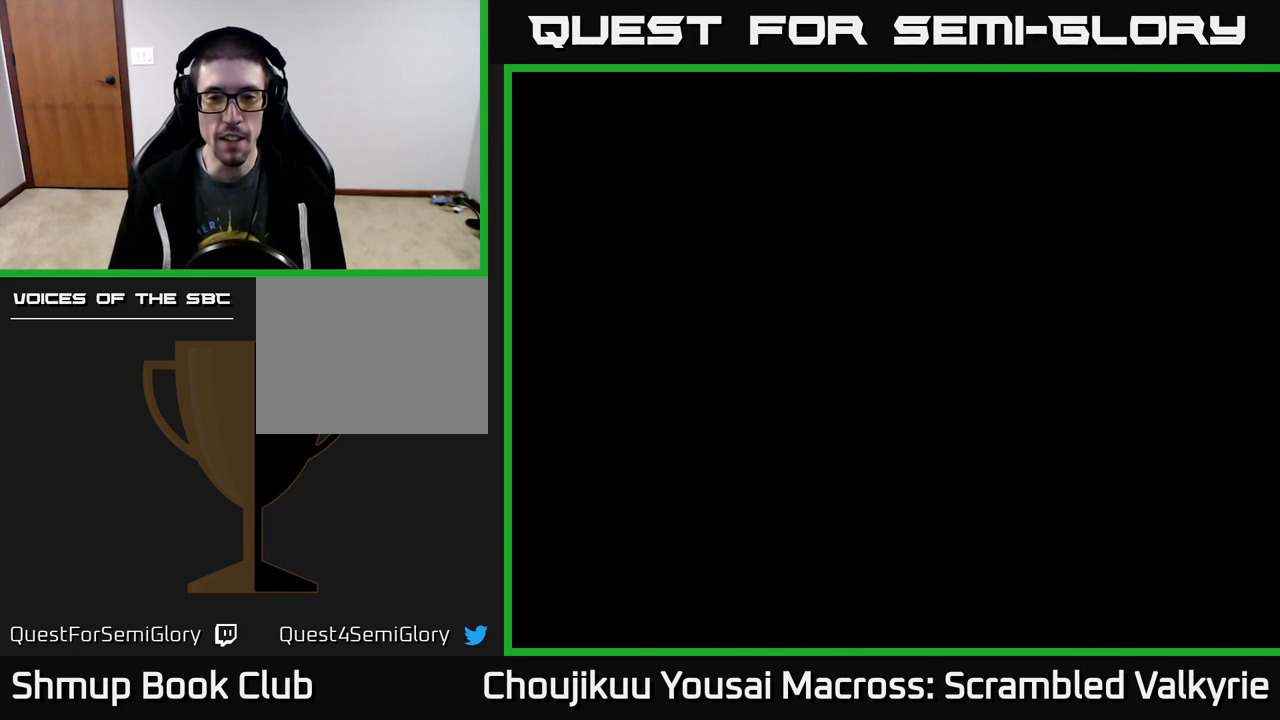
{"buttons": ["START"], "events": [[67, "A", "down"], [217, "A", "up"], [500, "START", "down"]]}
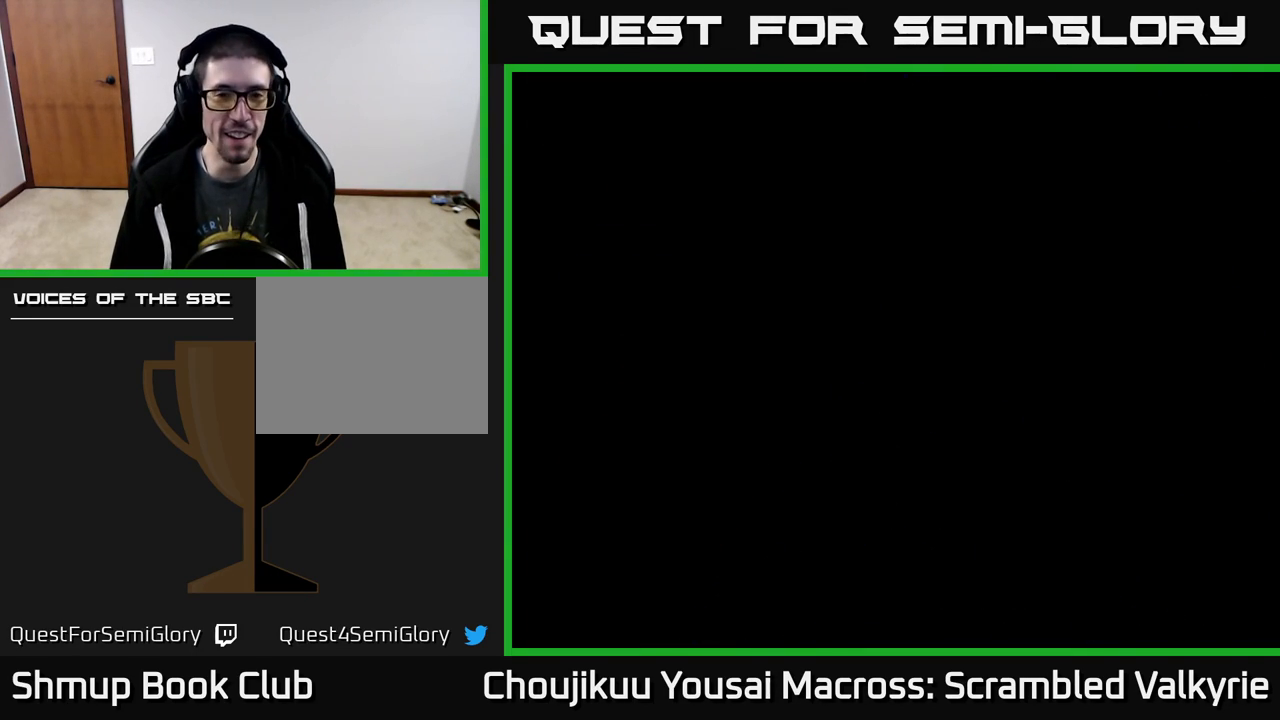
{"buttons": [], "events": [[200, "START", "up"]]}
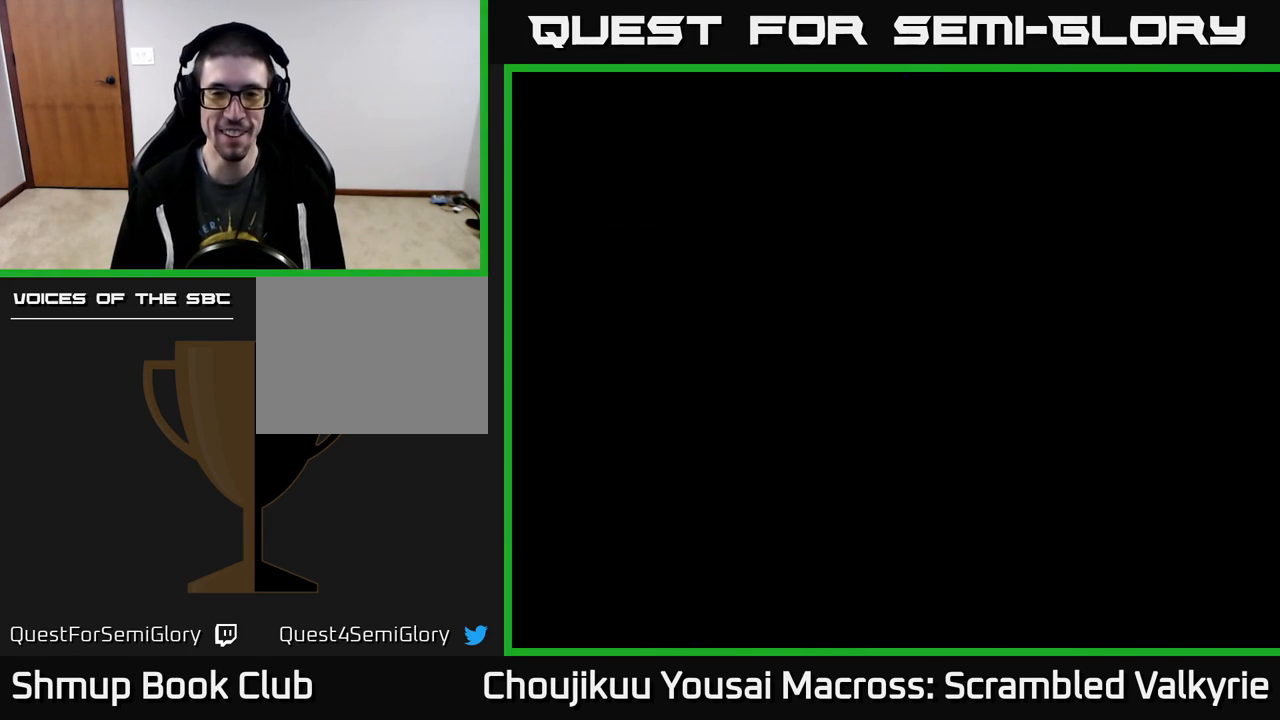
{"buttons": [], "events": []}
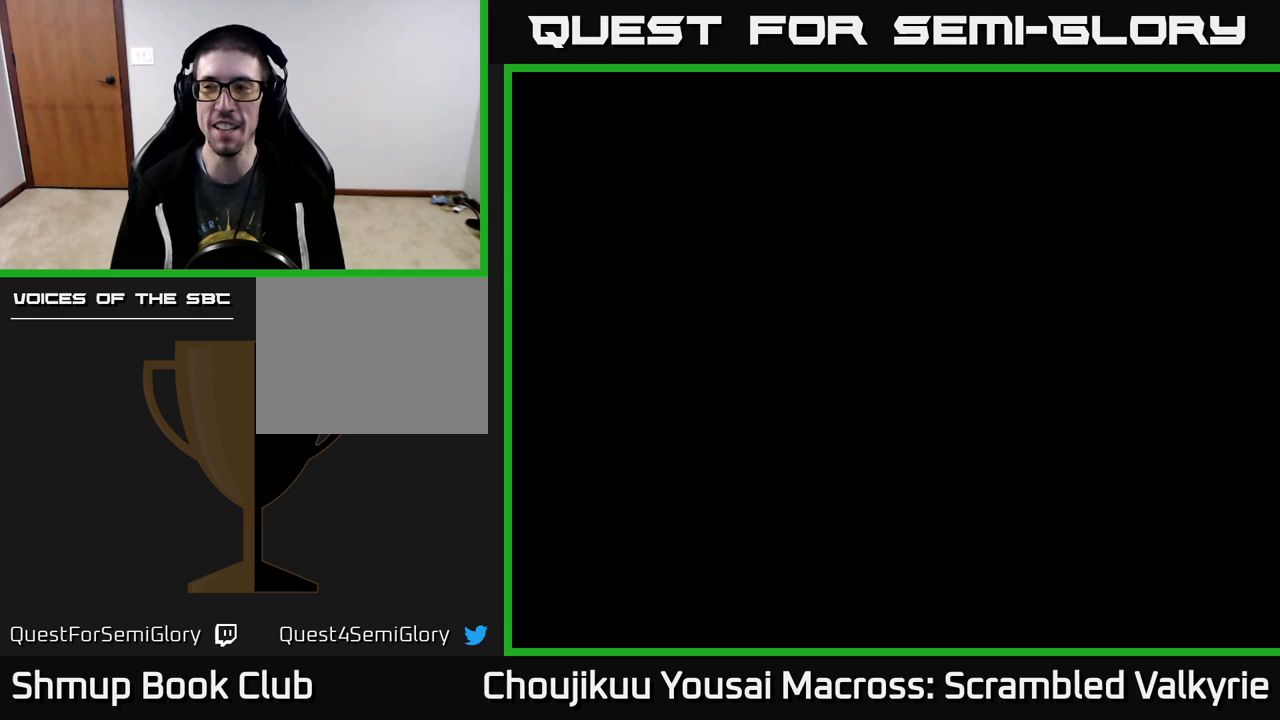
{"buttons": [], "events": []}
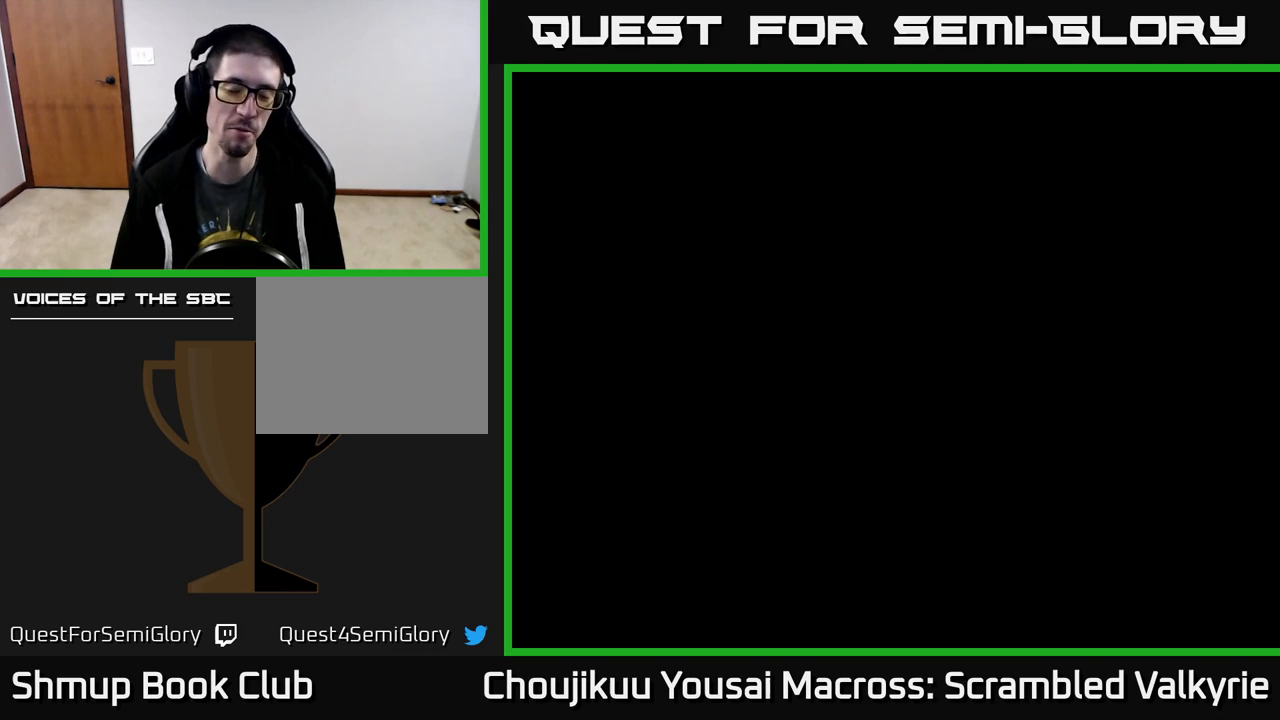
{"buttons": [], "events": []}
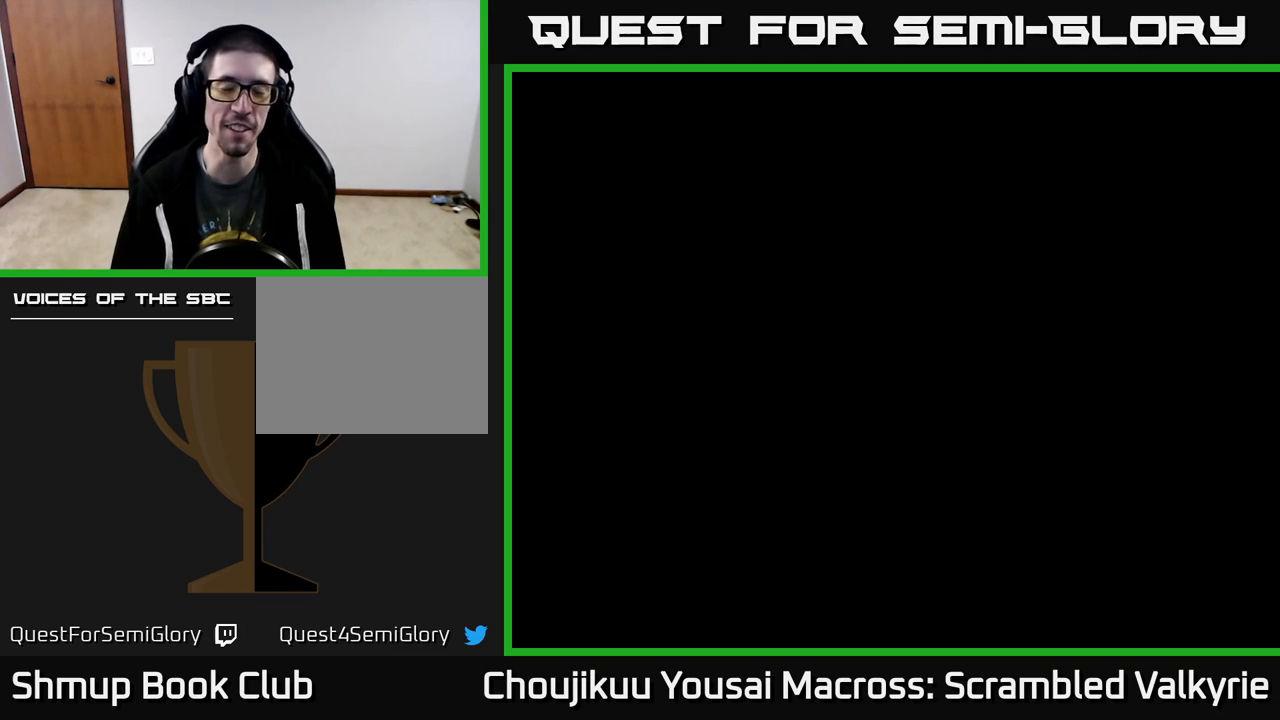
{"buttons": ["START"], "events": [[17, "A", "down"], [283, "A", "up"], [383, "START", "down"]]}
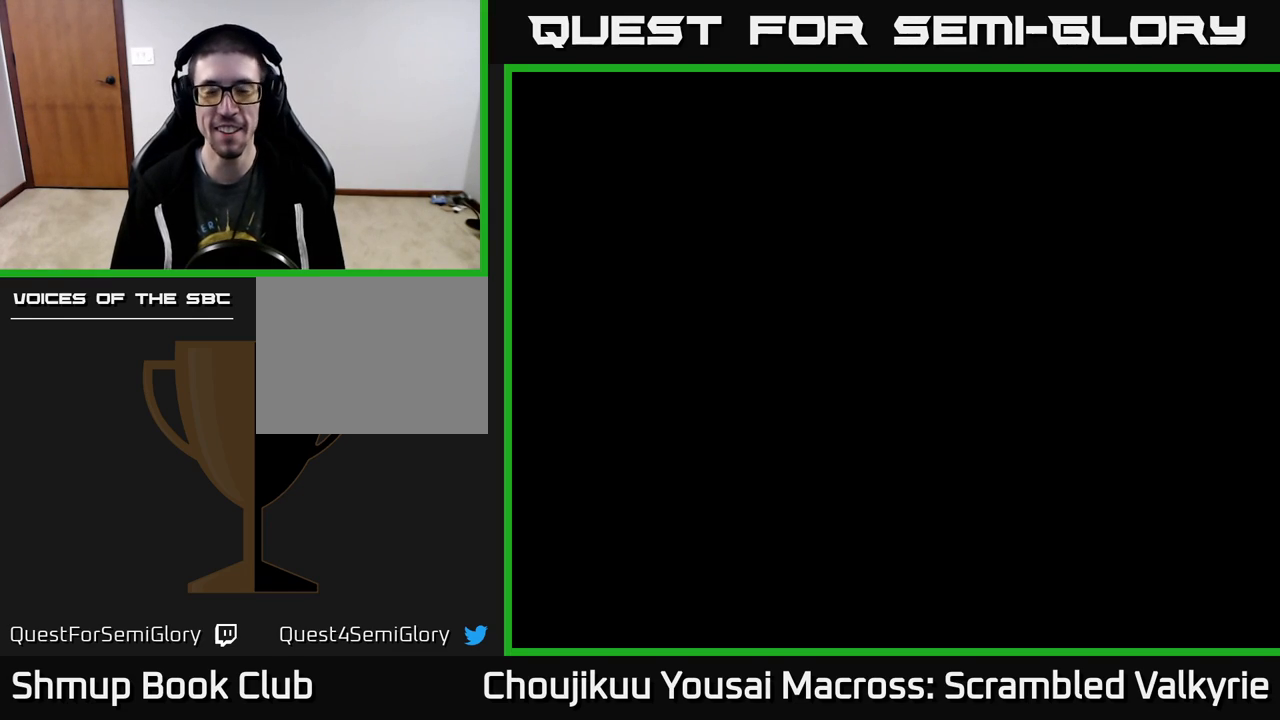
{"buttons": [], "events": [[67, "START", "up"]]}
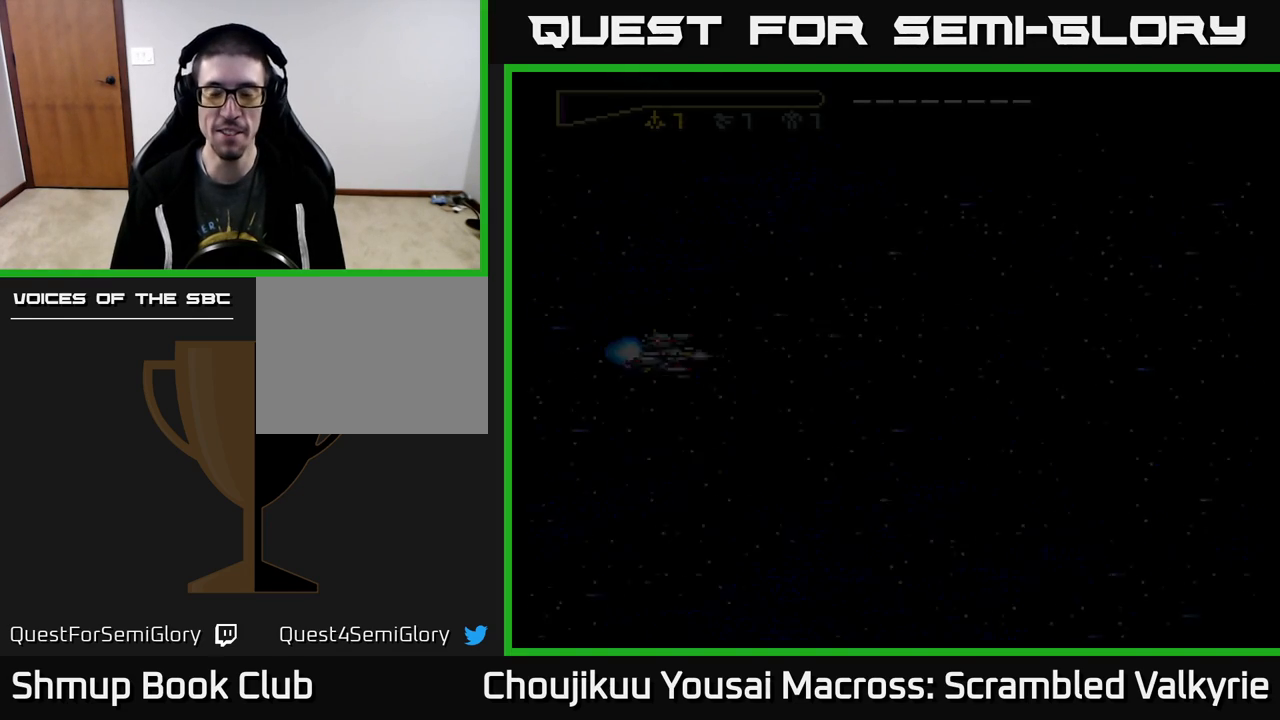
{"buttons": [], "events": []}
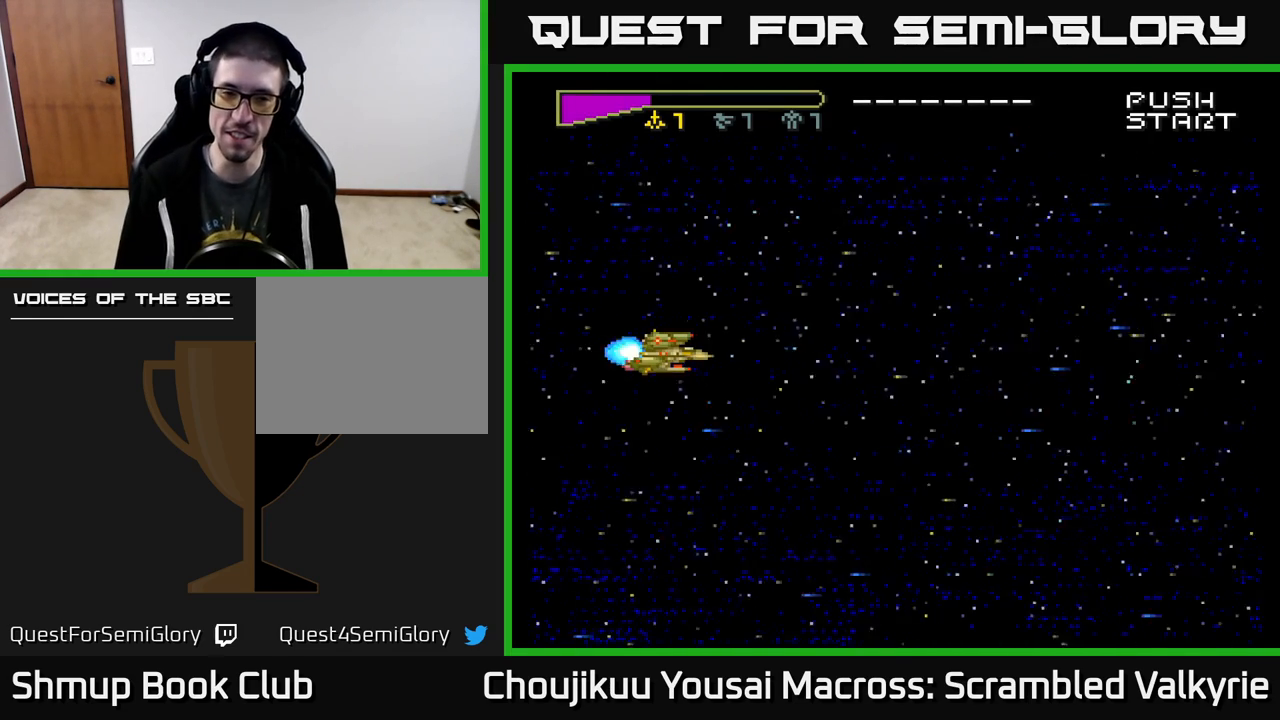
{"buttons": ["START"], "events": [[367, "START", "down"]]}
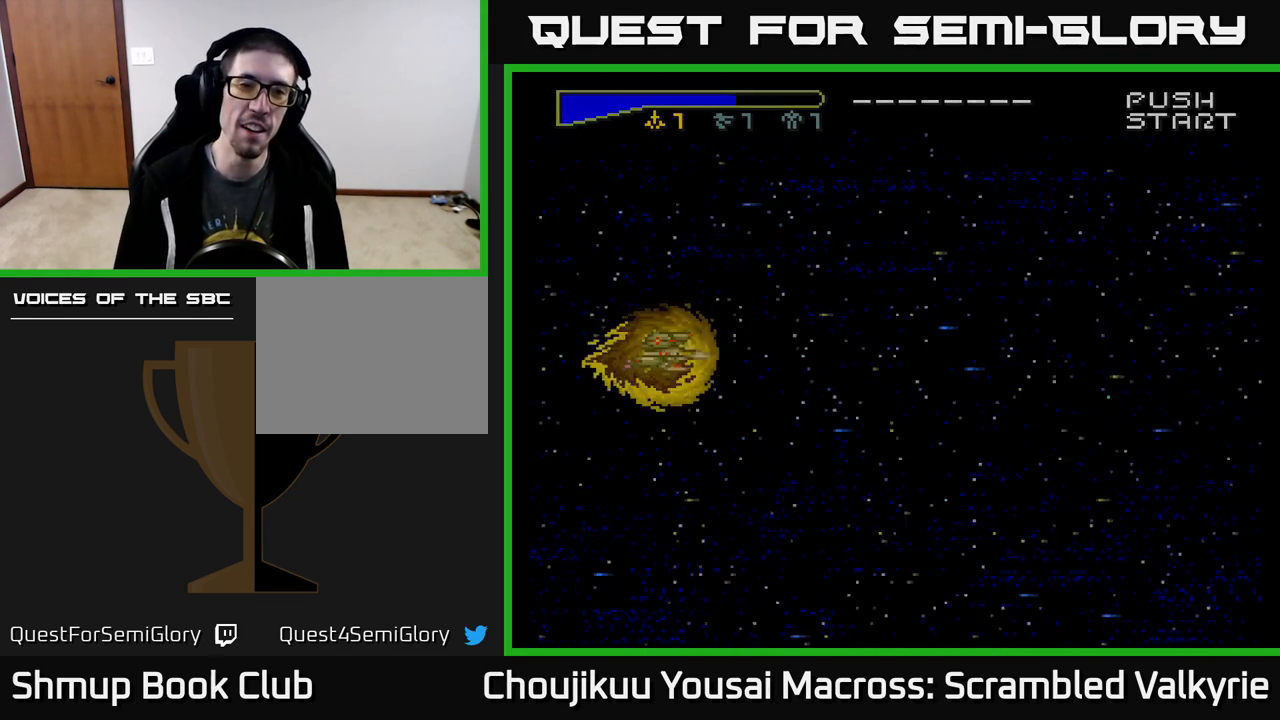
{"buttons": [], "events": [[50, "START", "up"], [100, "A", "down"], [317, "A", "up"]]}
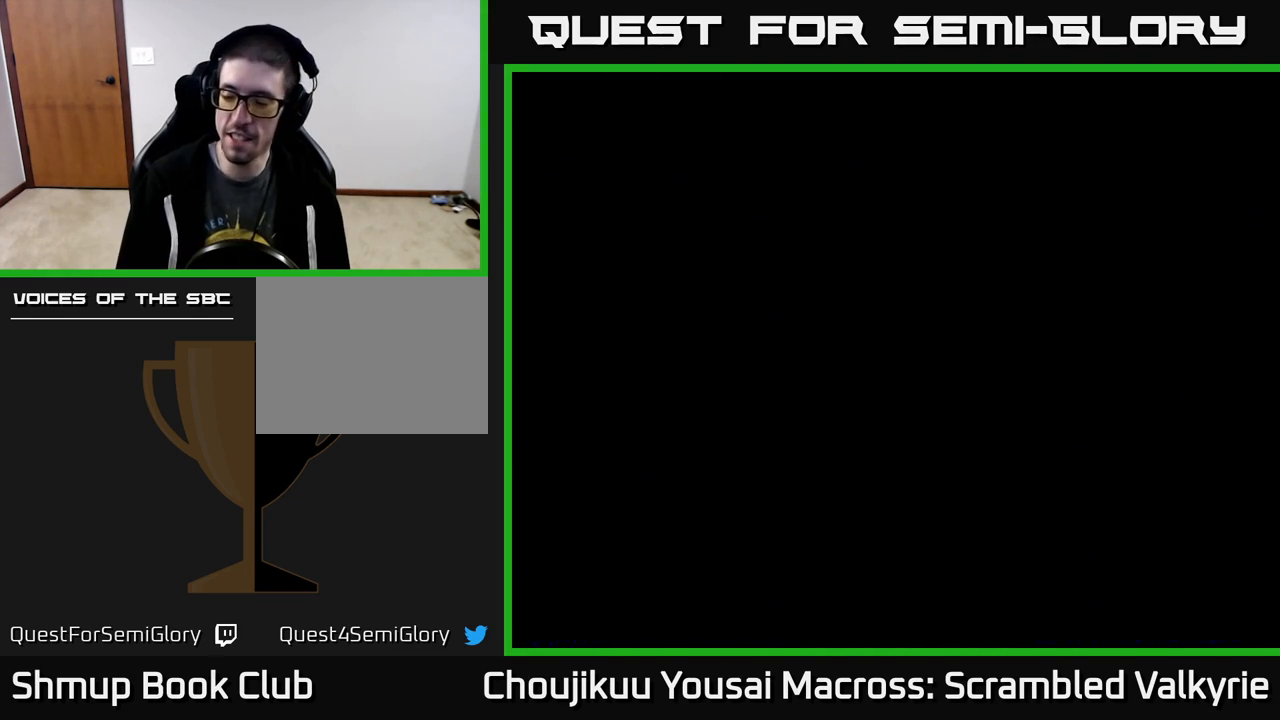
{"buttons": [], "events": []}
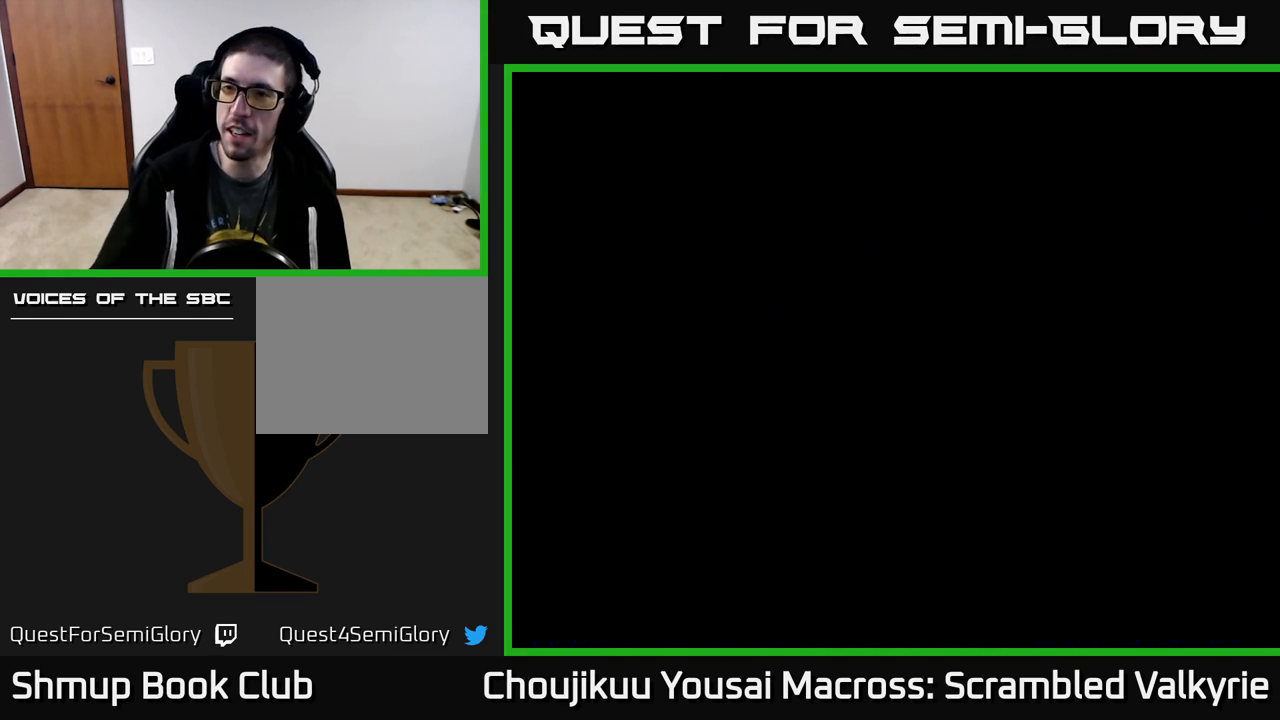
{"buttons": [], "events": []}
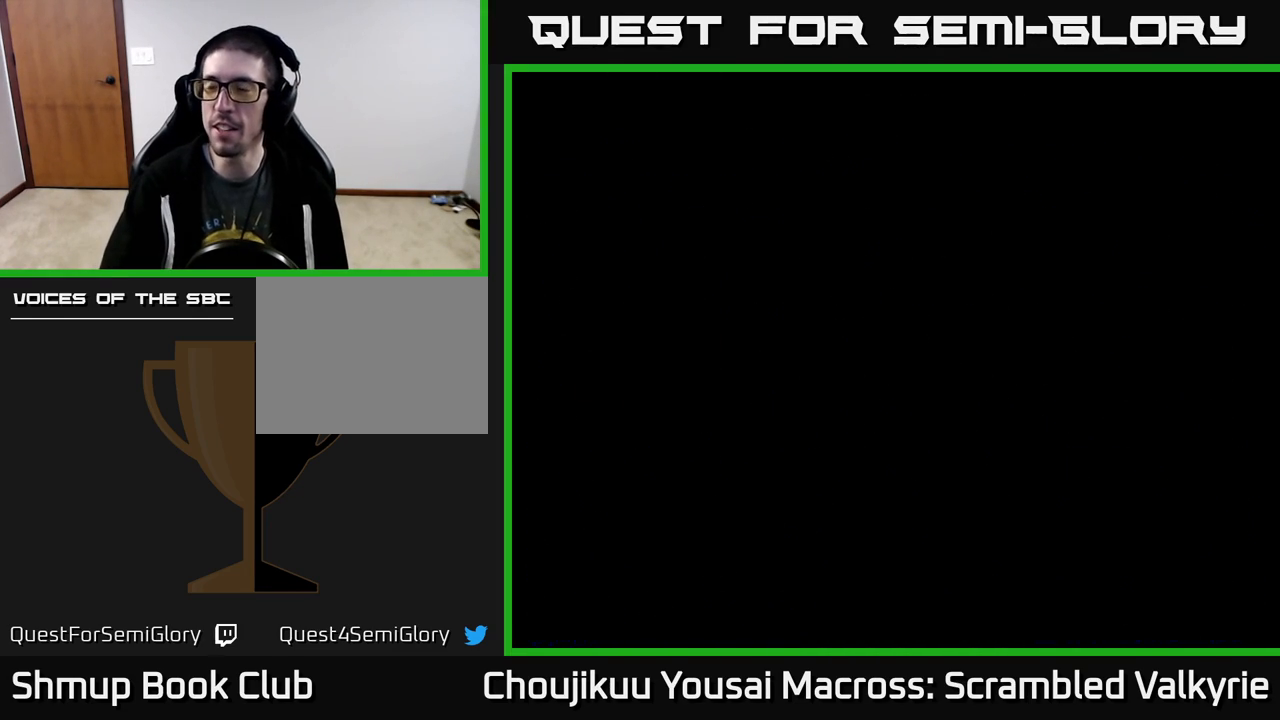
{"buttons": [], "events": []}
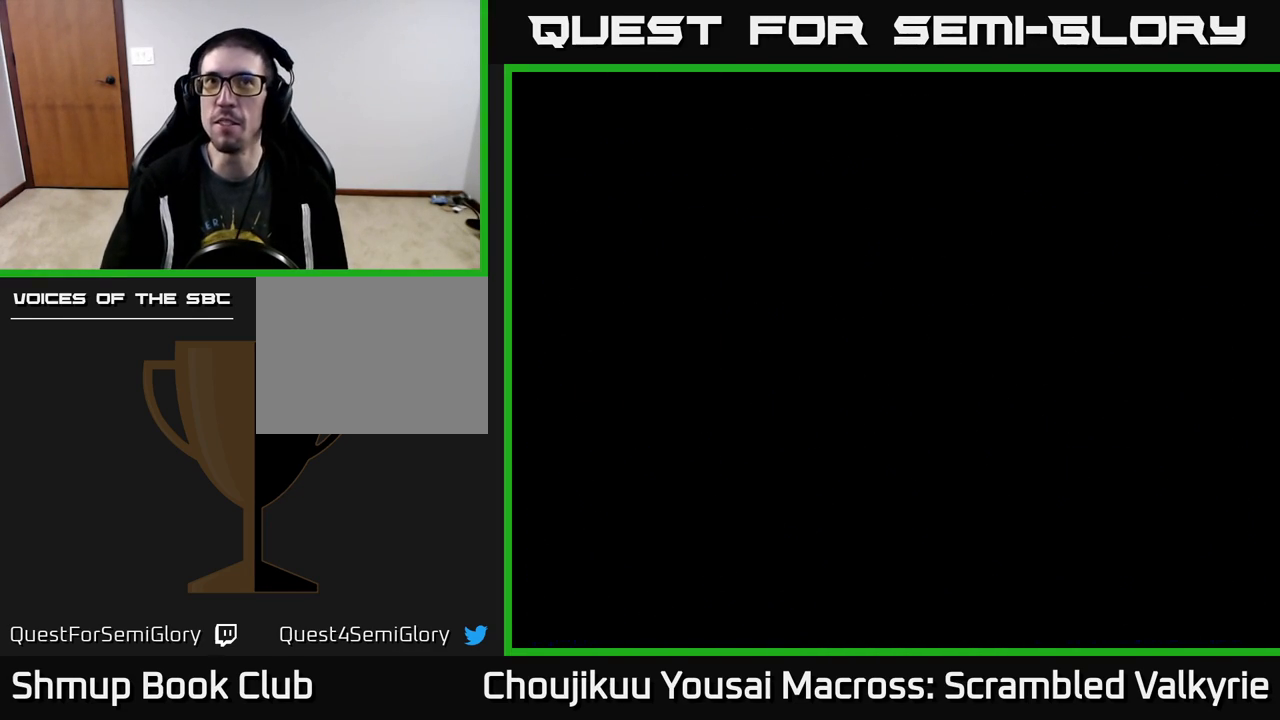
{"buttons": [], "events": []}
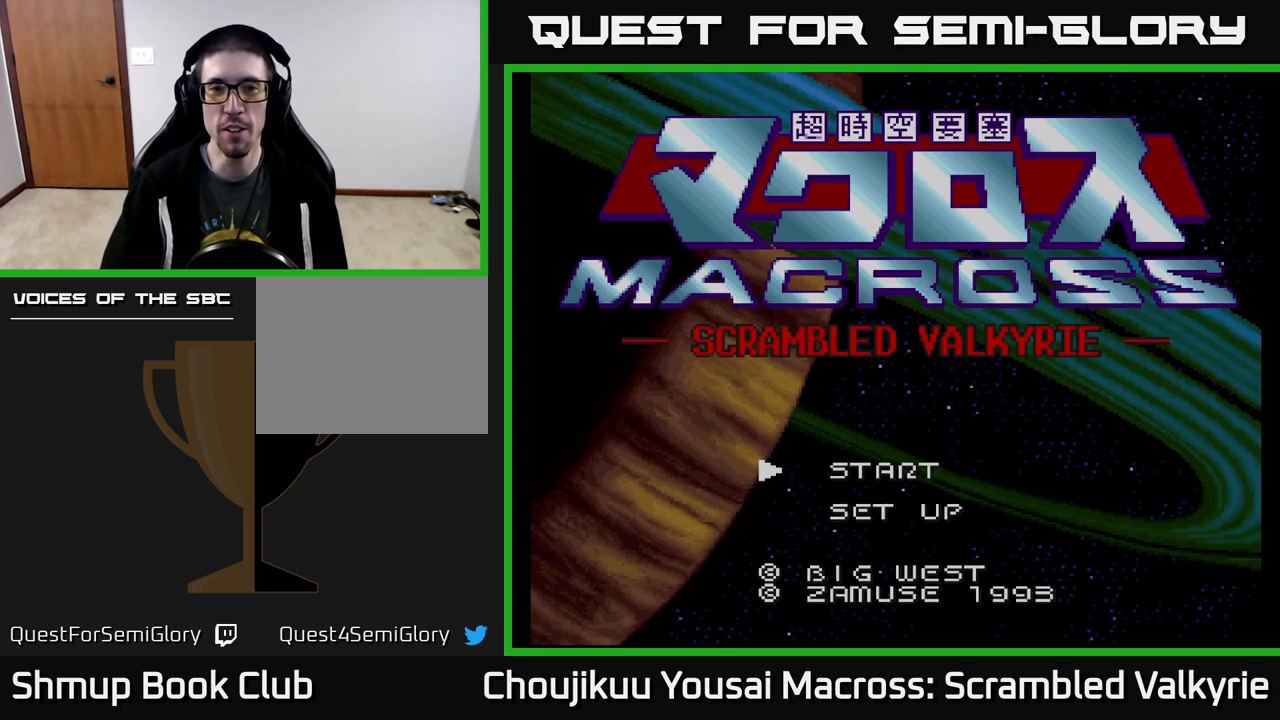
{"buttons": [], "events": []}
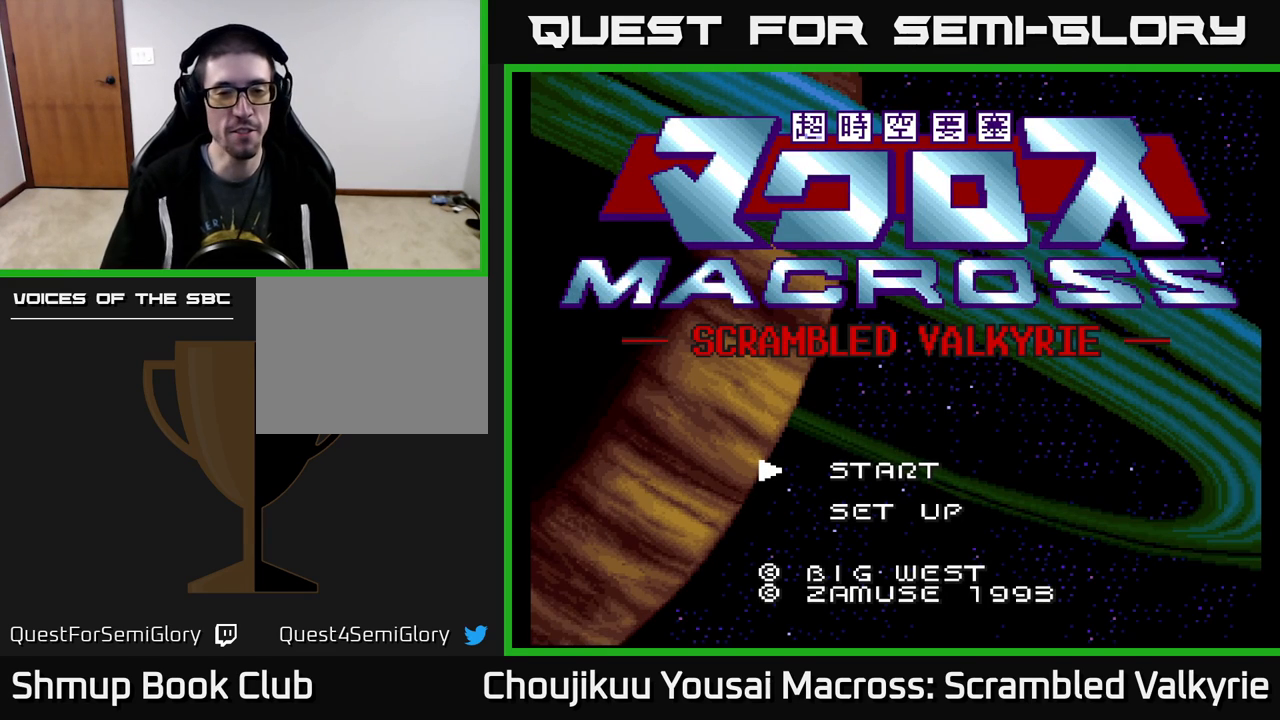
{"buttons": [], "events": [[100, "DPAD_DOWN", "down"], [217, "DPAD_DOWN", "up"]]}
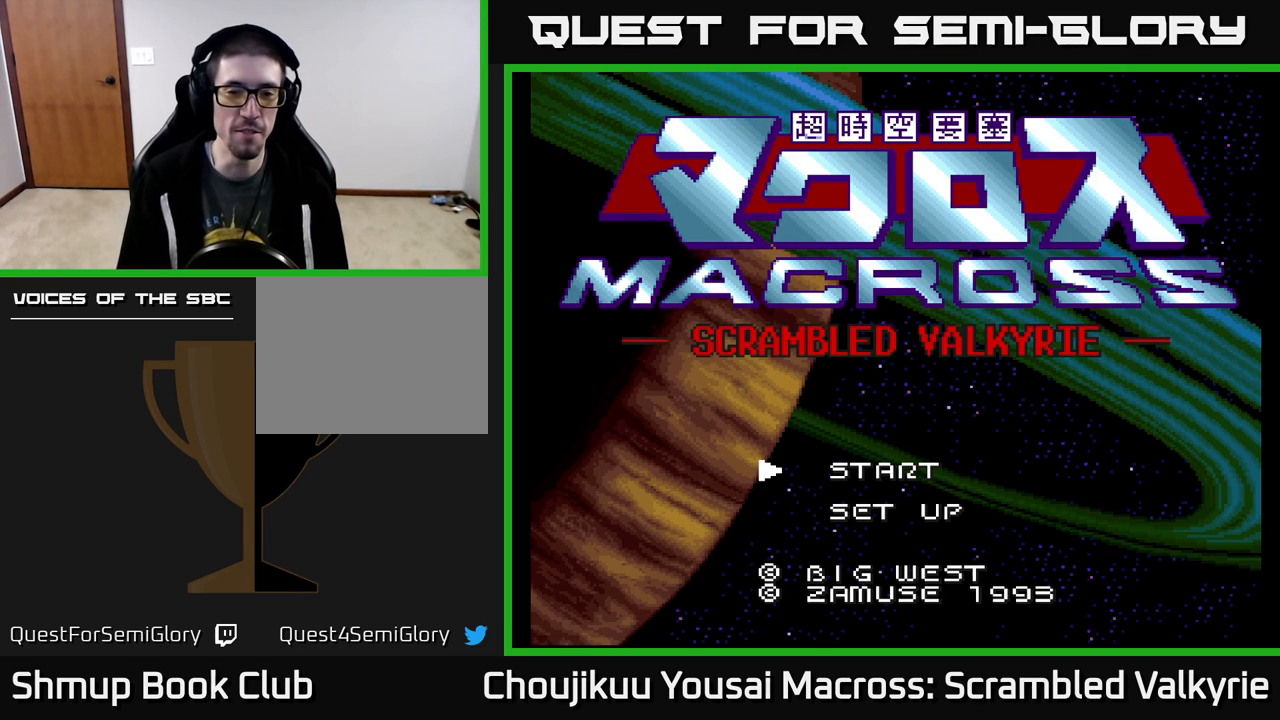
{"buttons": [], "events": [[167, "DPAD_DOWN", "down"], [317, "DPAD_DOWN", "up"]]}
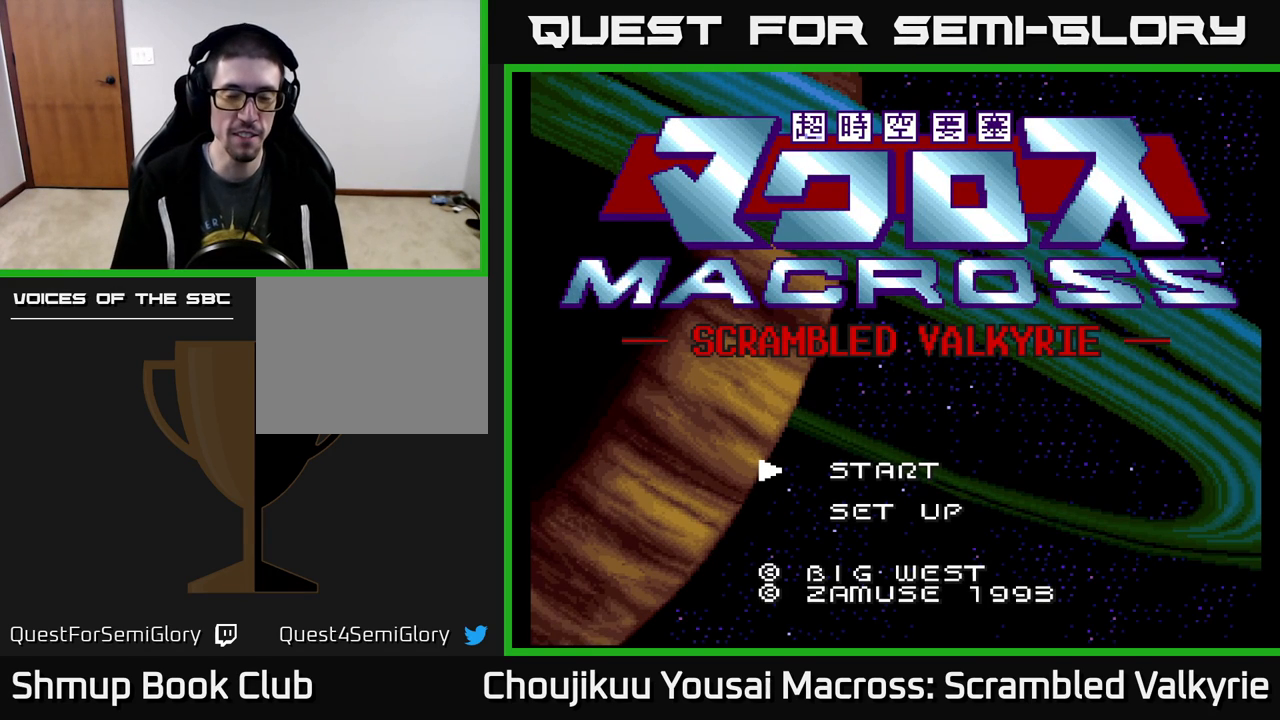
{"buttons": [], "events": [[83, "DPAD_DOWN", "down"], [233, "DPAD_DOWN", "up"]]}
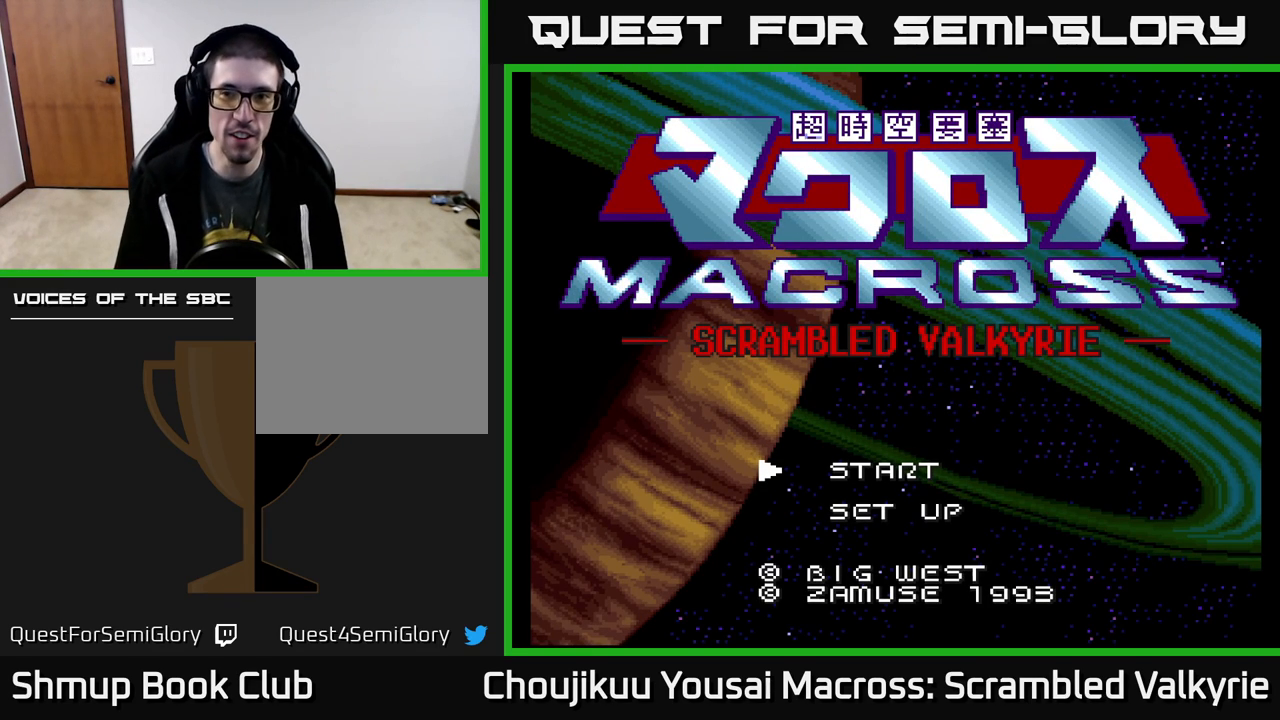
{"buttons": [], "events": []}
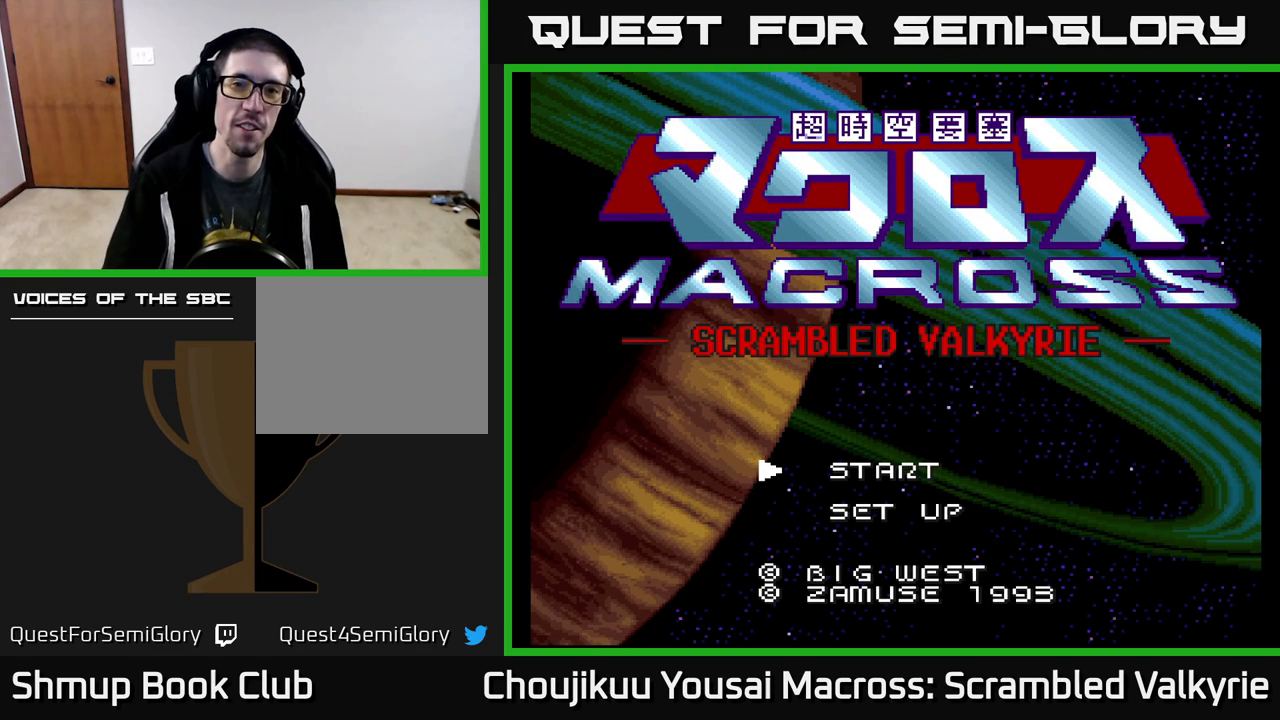
{"buttons": [], "events": [[267, "DPAD_DOWN", "down"], [400, "DPAD_DOWN", "up"]]}
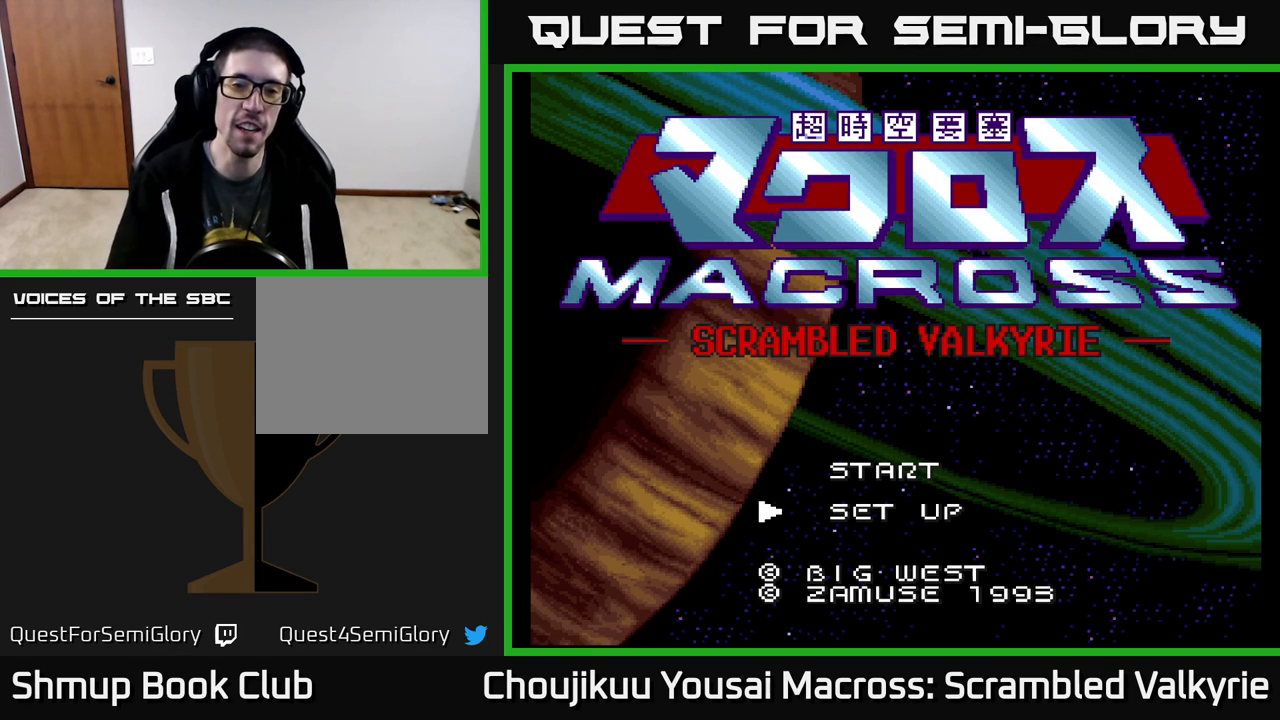
{"buttons": [], "events": []}
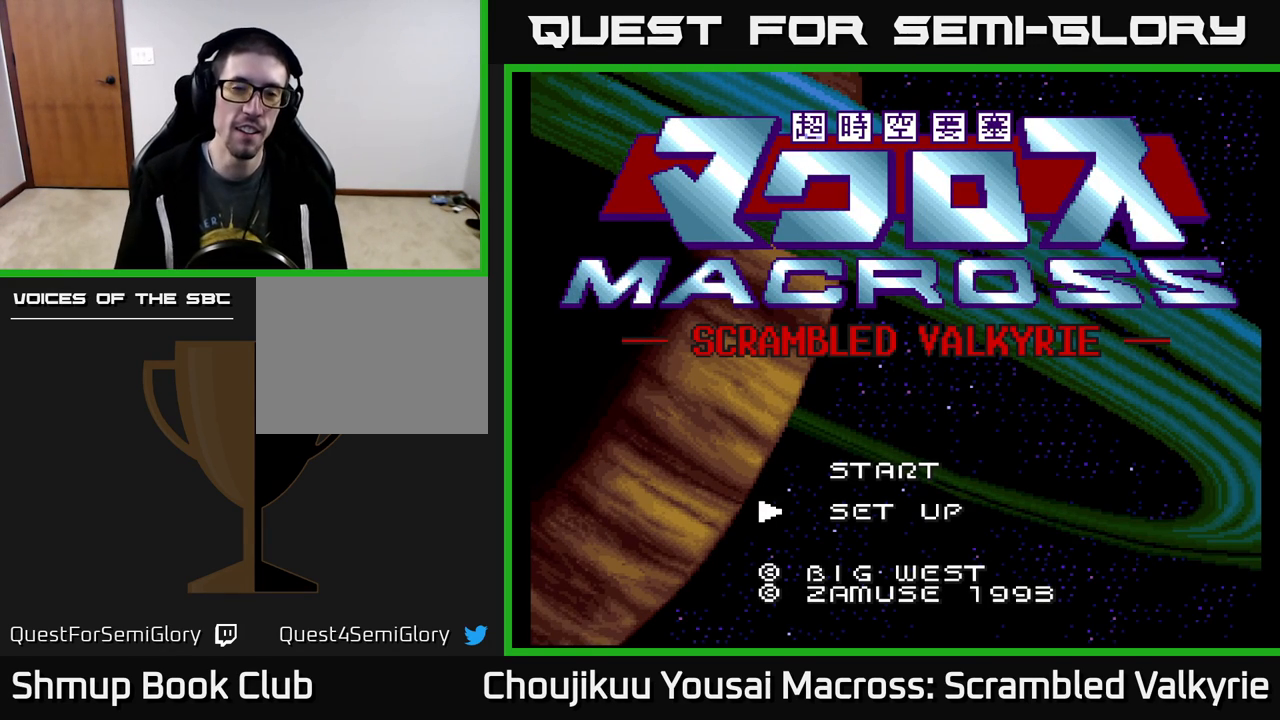
{"buttons": ["START"], "events": [[100, "A", "down"], [217, "A", "up"], [483, "START", "down"]]}